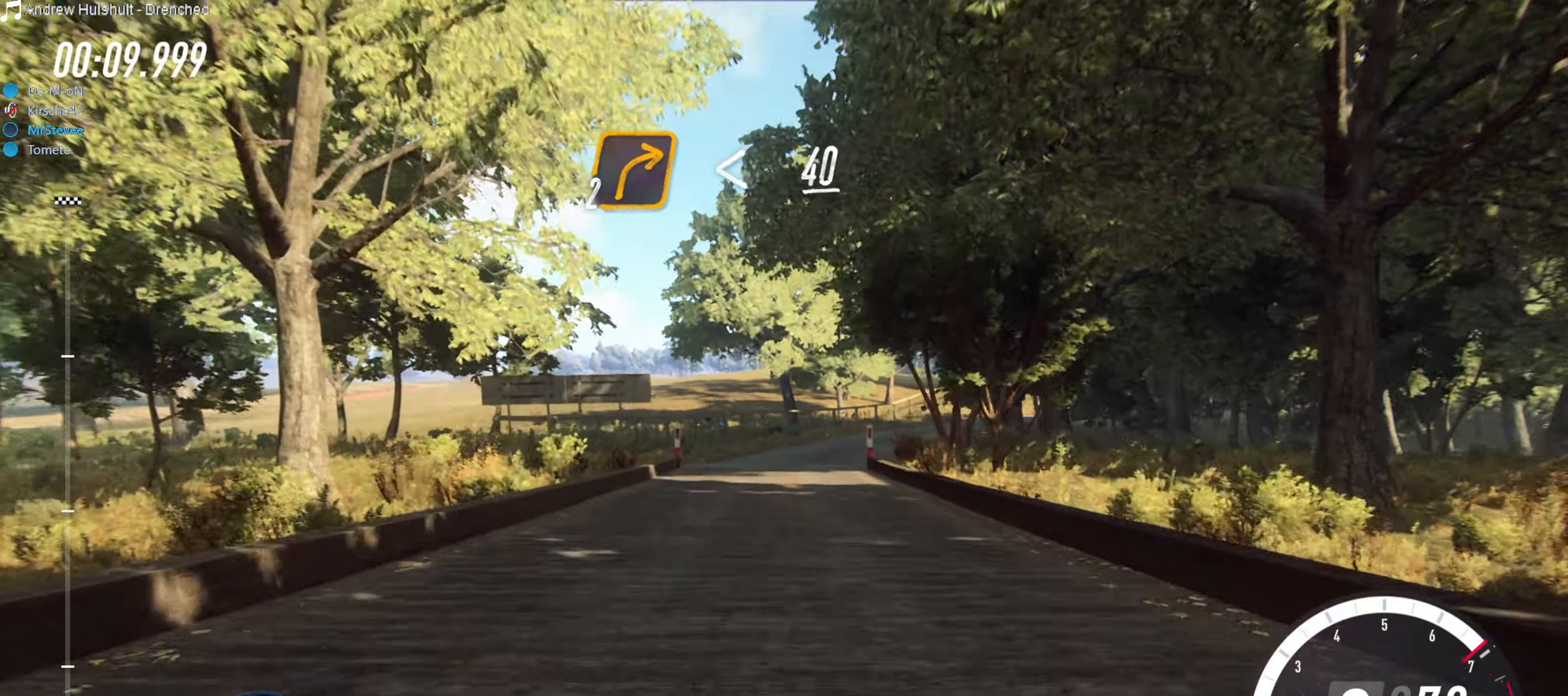
Gameplay with a controller (Xbox layout); each line is a JSON object with the inputs held at the frame after it. "events" lists button and stick changes between this image and that frame as [ms after this image, input, new state], when the widget could be followed in between. Not read: L3 R3.
{"buttons": ["R2"], "left_stick": "center", "right_stick": "center", "events": [[100, "left_stick", "center"]]}
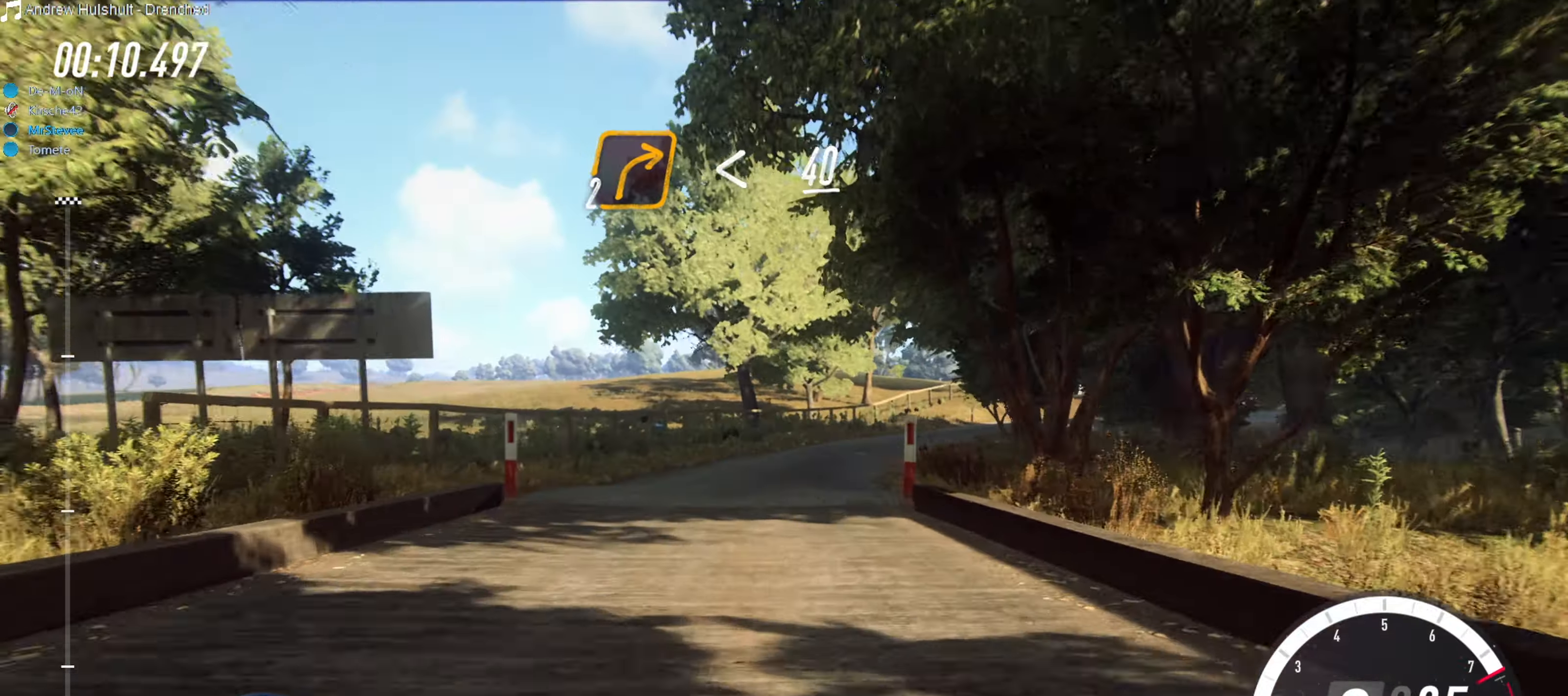
{"buttons": [], "left_stick": "center", "right_stick": "center", "events": [[33, "left_stick", "right"], [100, "R2", "up"], [217, "L2", "down"], [383, "L2", "up"], [417, "left_stick", "center"]]}
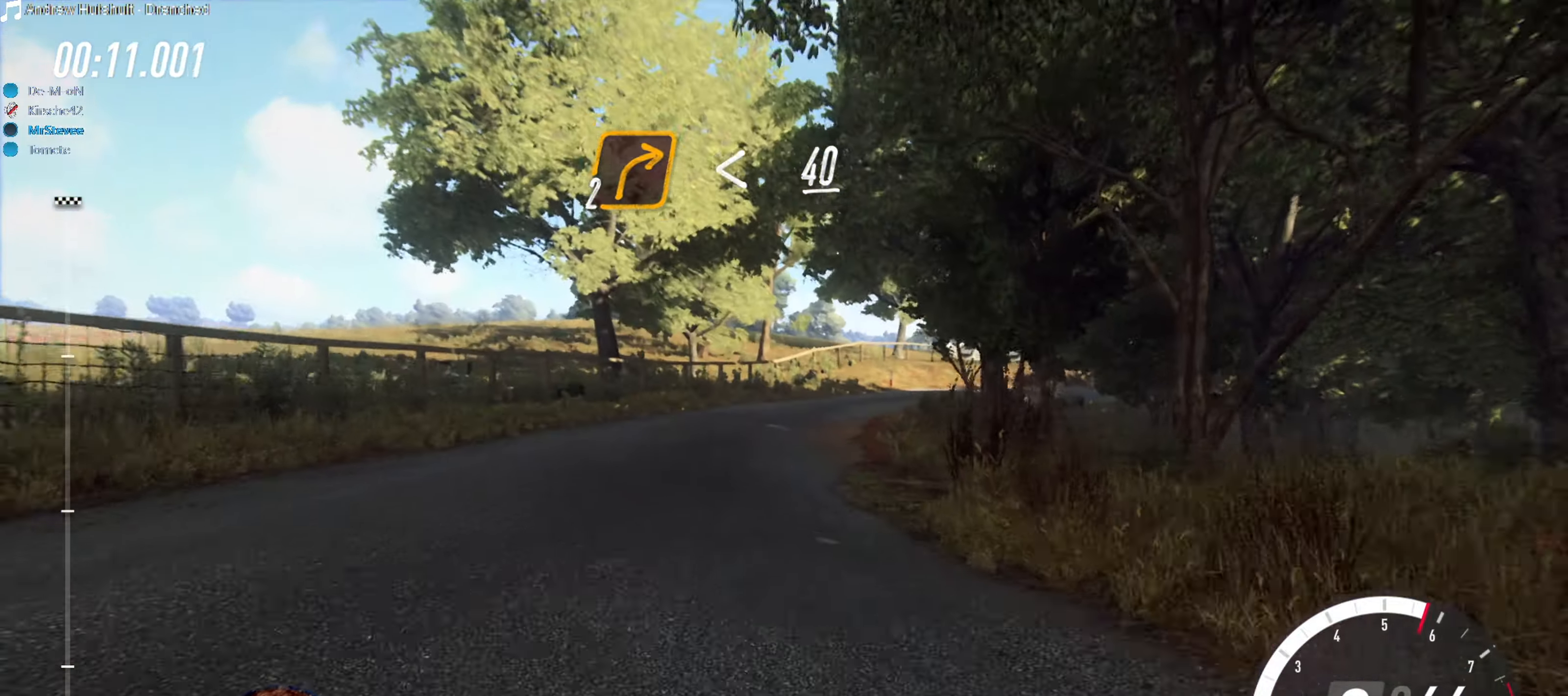
{"buttons": ["R2"], "left_stick": "center", "right_stick": "center"}
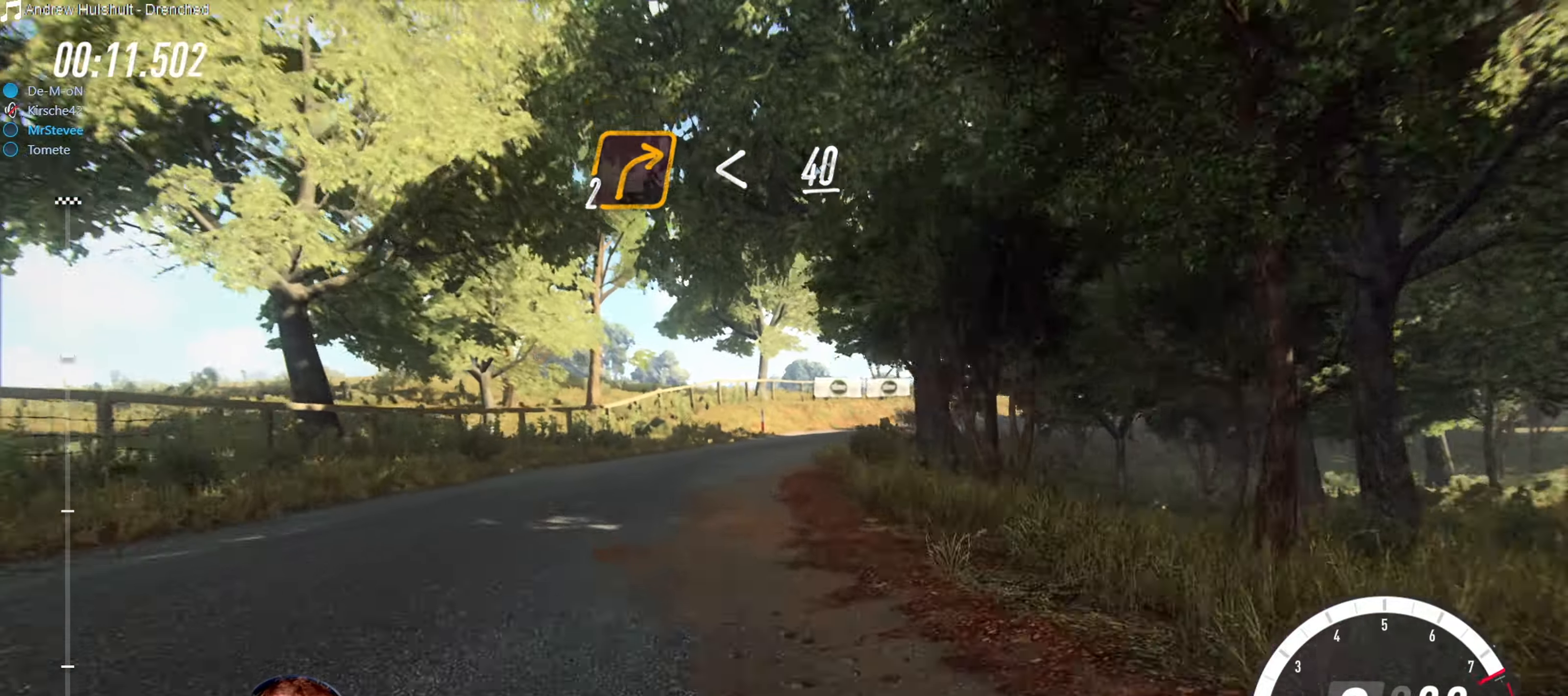
{"buttons": ["L2"], "left_stick": "right", "right_stick": "center", "events": [[100, "left_stick", "right"], [200, "left_stick", "center"], [300, "left_stick", "right"], [350, "R2", "up"], [417, "L2", "down"]]}
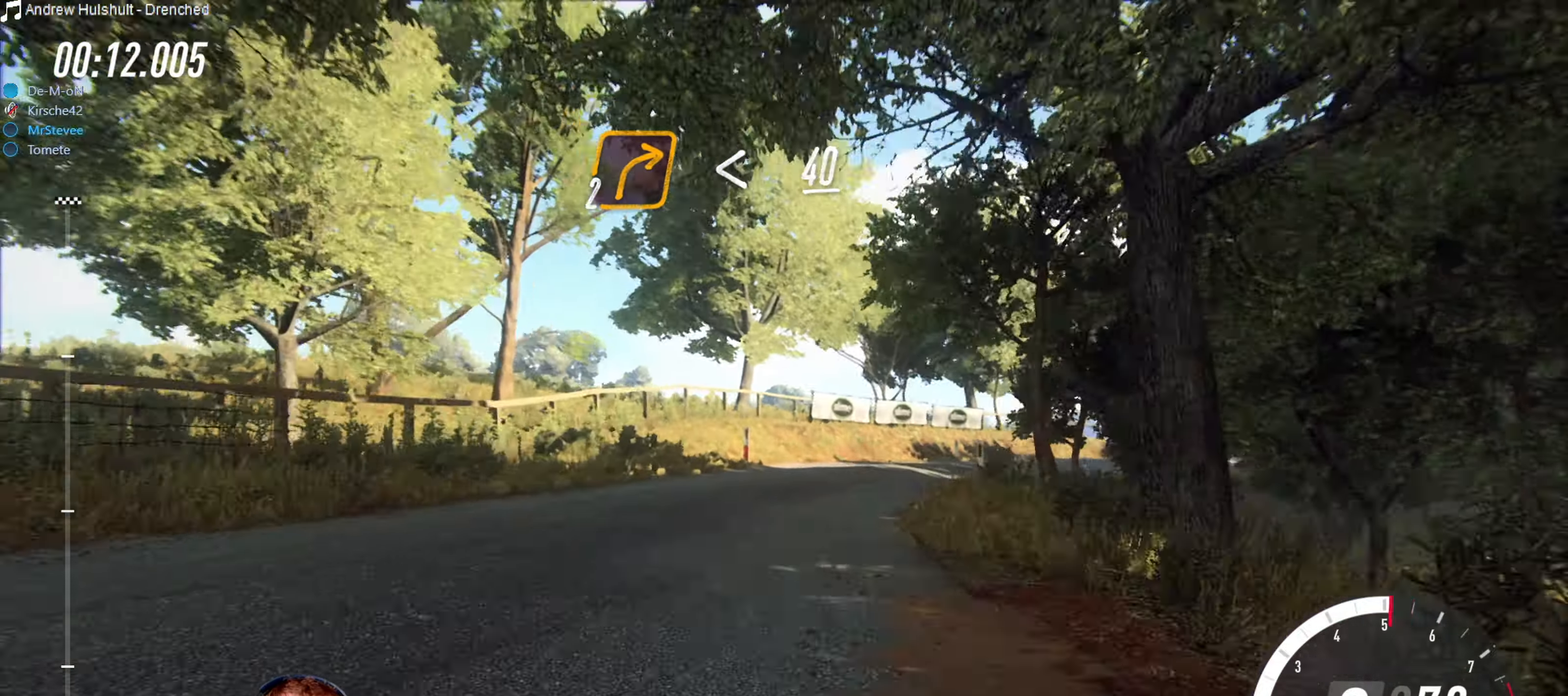
{"buttons": [], "left_stick": "center", "right_stick": "center", "events": [[67, "L2", "up"], [183, "left_stick", "center"], [283, "left_stick", "right"], [417, "left_stick", "center"]]}
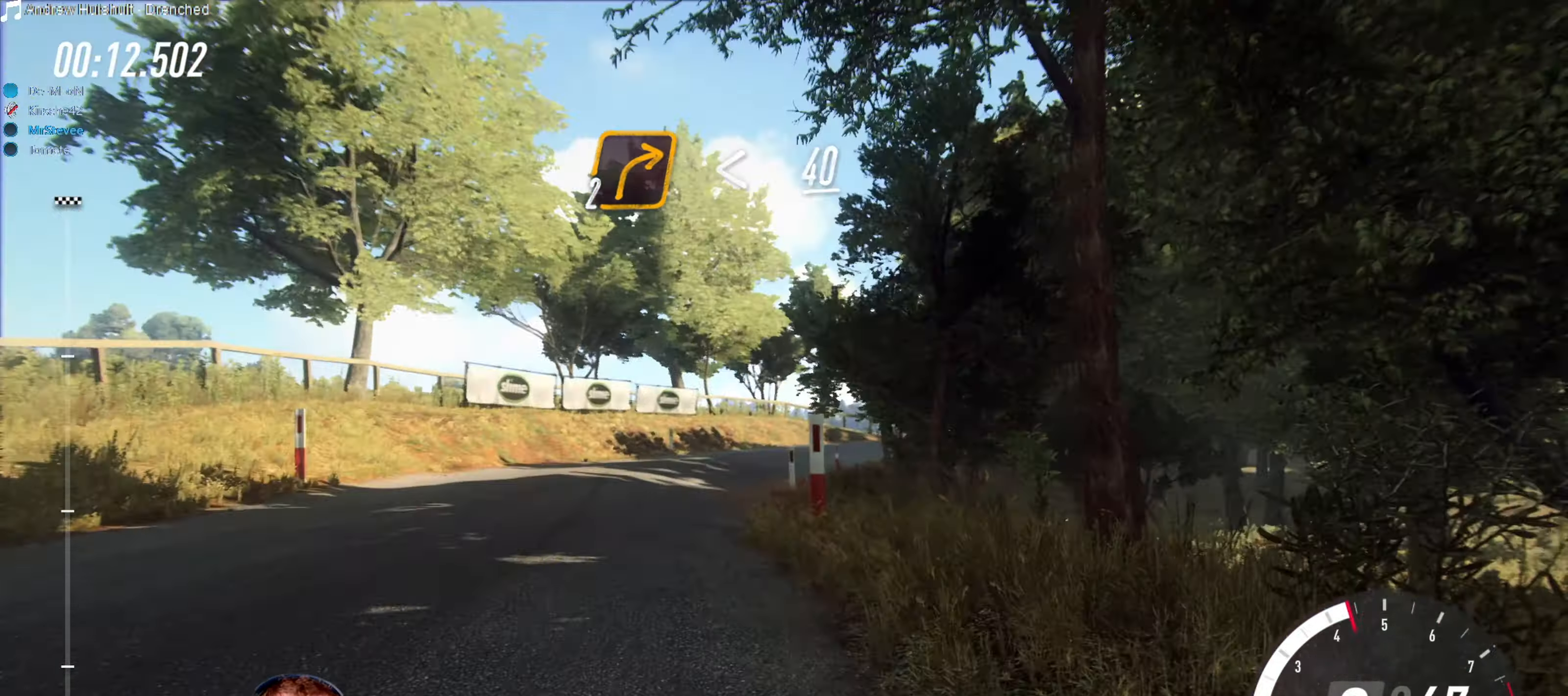
{"buttons": [], "left_stick": "center", "right_stick": "center", "events": [[83, "left_stick", "down-left"], [500, "left_stick", "center"]]}
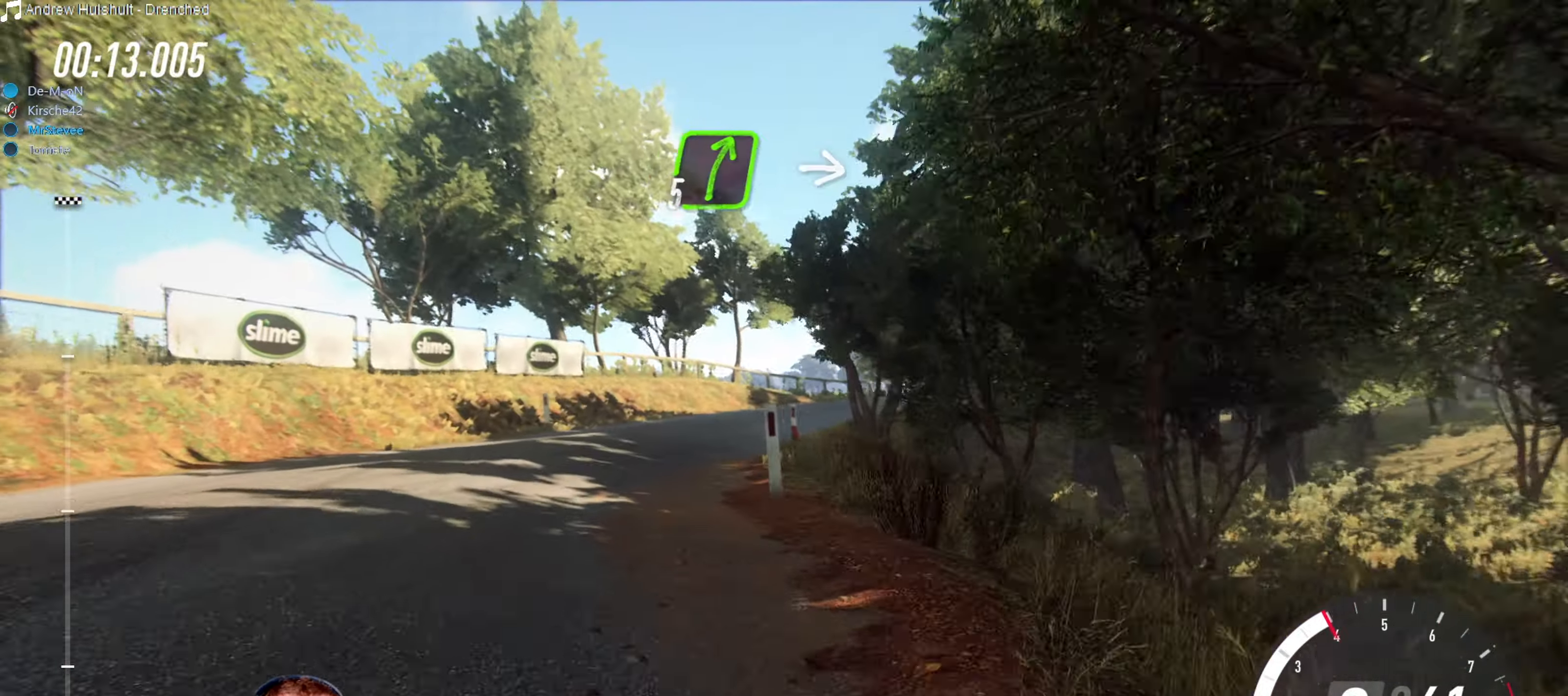
{"buttons": [], "left_stick": "right", "right_stick": "center", "events": [[117, "left_stick", "right"]]}
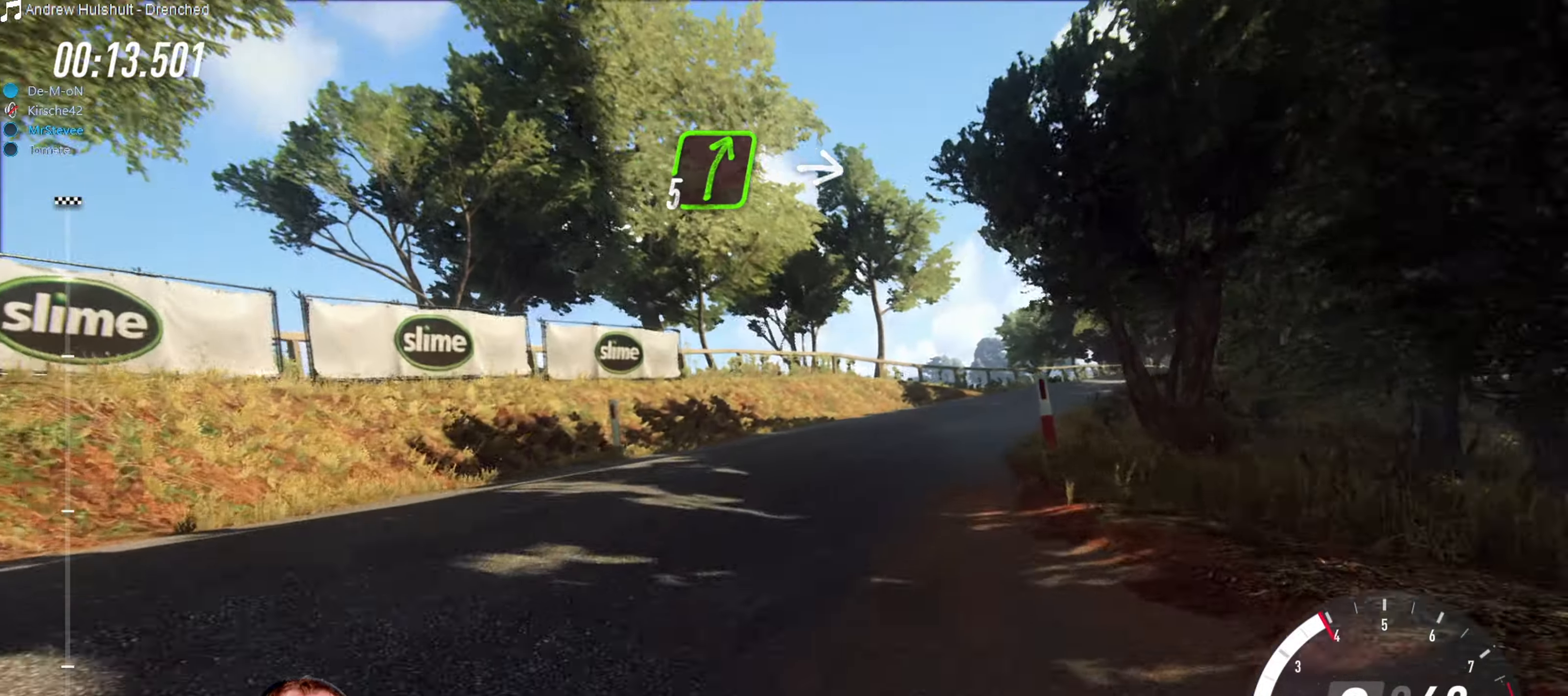
{"buttons": ["R2"], "left_stick": "center", "right_stick": "center", "events": [[67, "left_stick", "center"], [200, "left_stick", "down-left"], [433, "left_stick", "center"], [500, "R2", "down"]]}
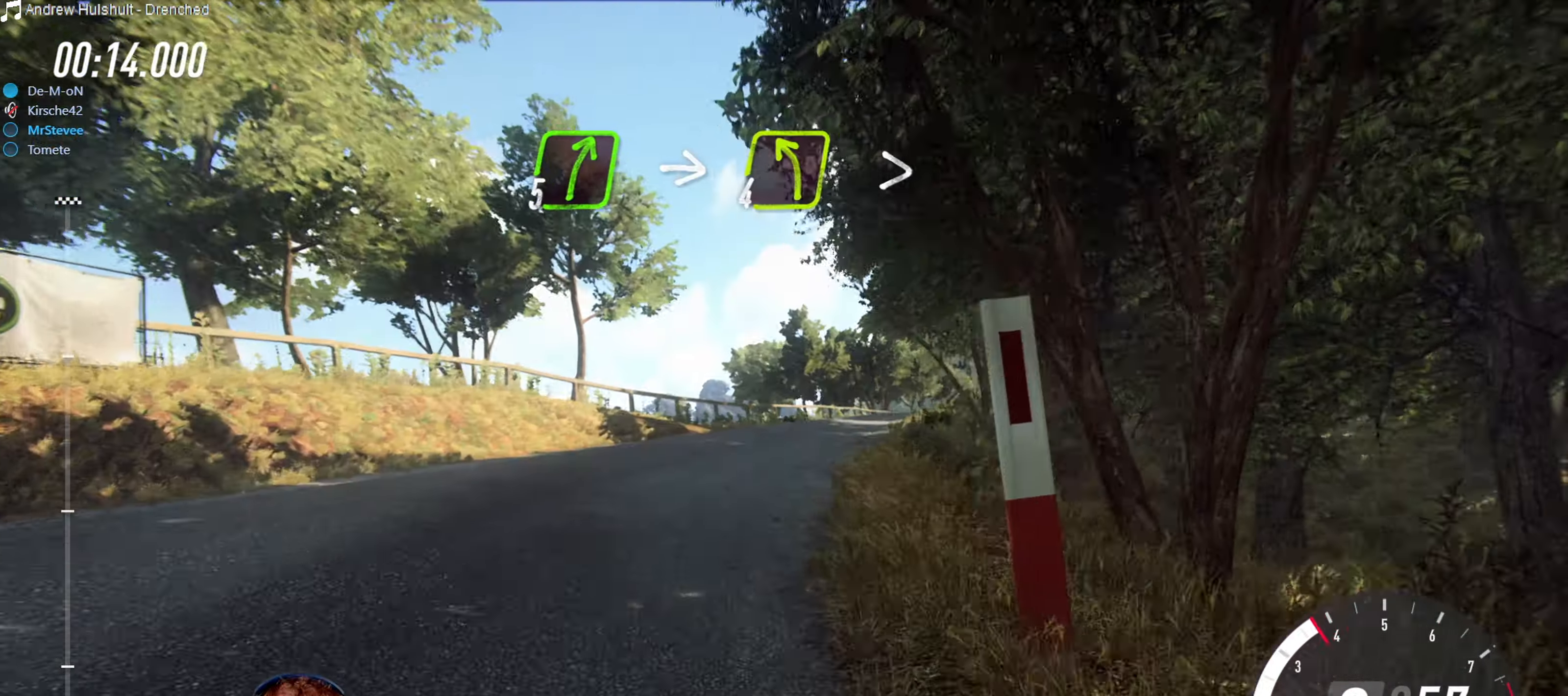
{"buttons": ["R2"], "left_stick": "center", "right_stick": "center", "events": [[67, "left_stick", "right"], [250, "left_stick", "center"], [350, "left_stick", "right"], [484, "left_stick", "center"]]}
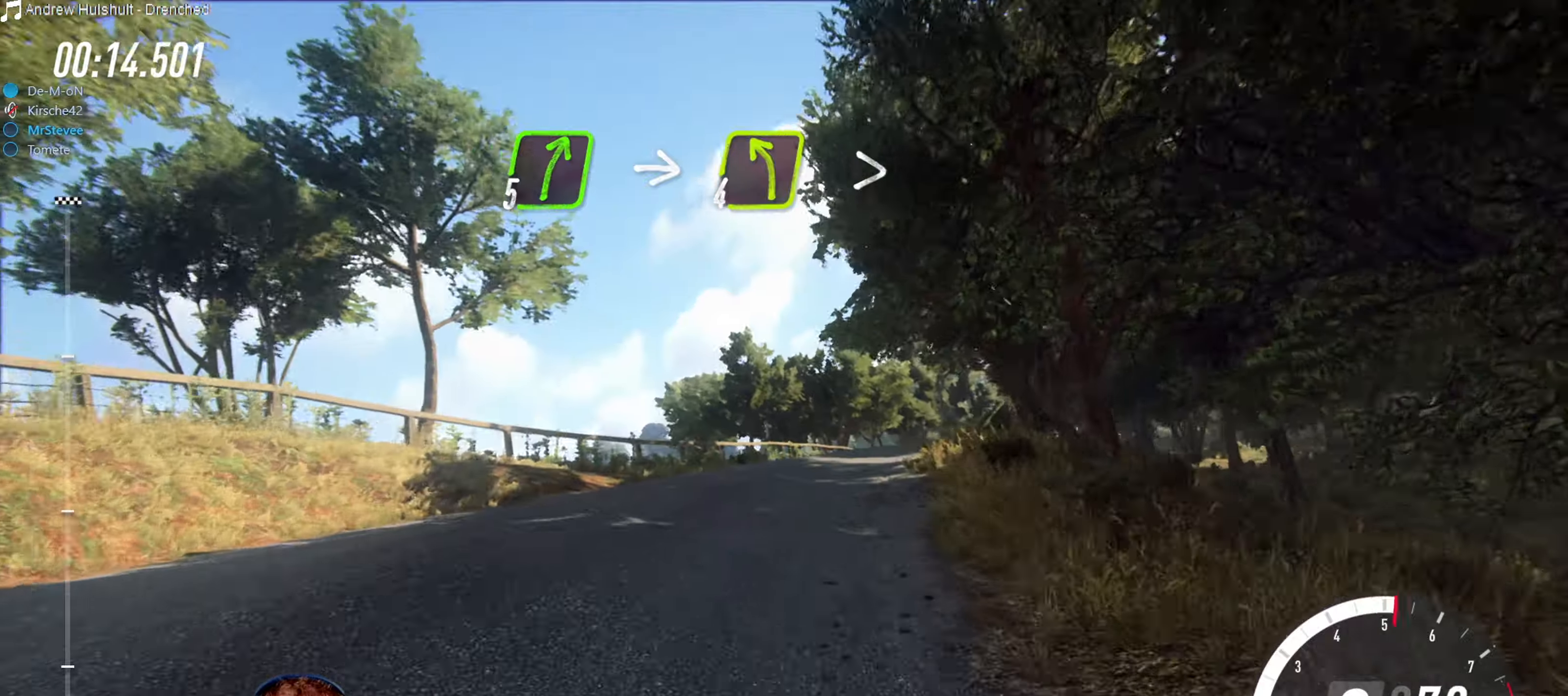
{"buttons": [], "left_stick": "right", "right_stick": "center", "events": [[100, "left_stick", "down-left"], [317, "left_stick", "center"], [434, "left_stick", "right"], [500, "R2", "up"]]}
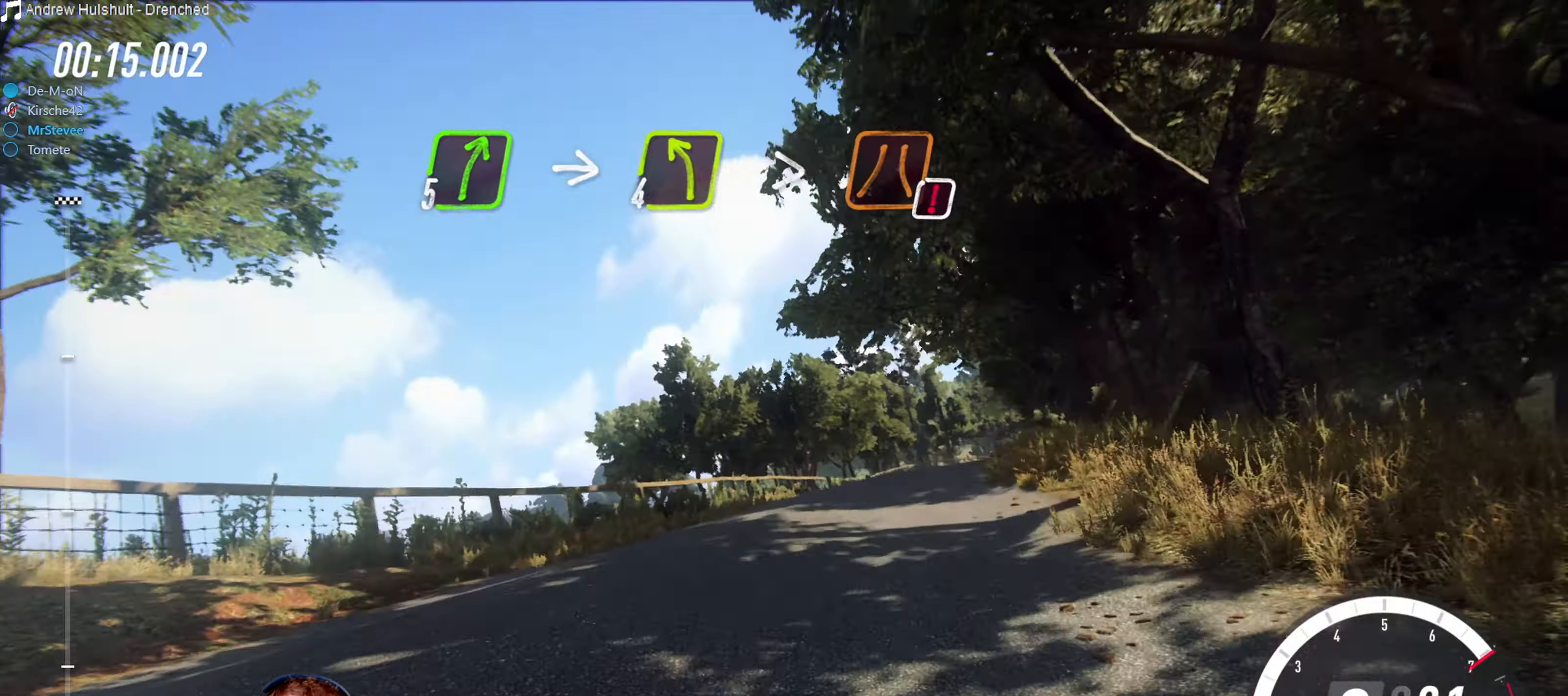
{"buttons": [], "left_stick": "center", "right_stick": "center", "events": [[284, "L2", "down"], [300, "left_stick", "center"], [367, "L2", "up"]]}
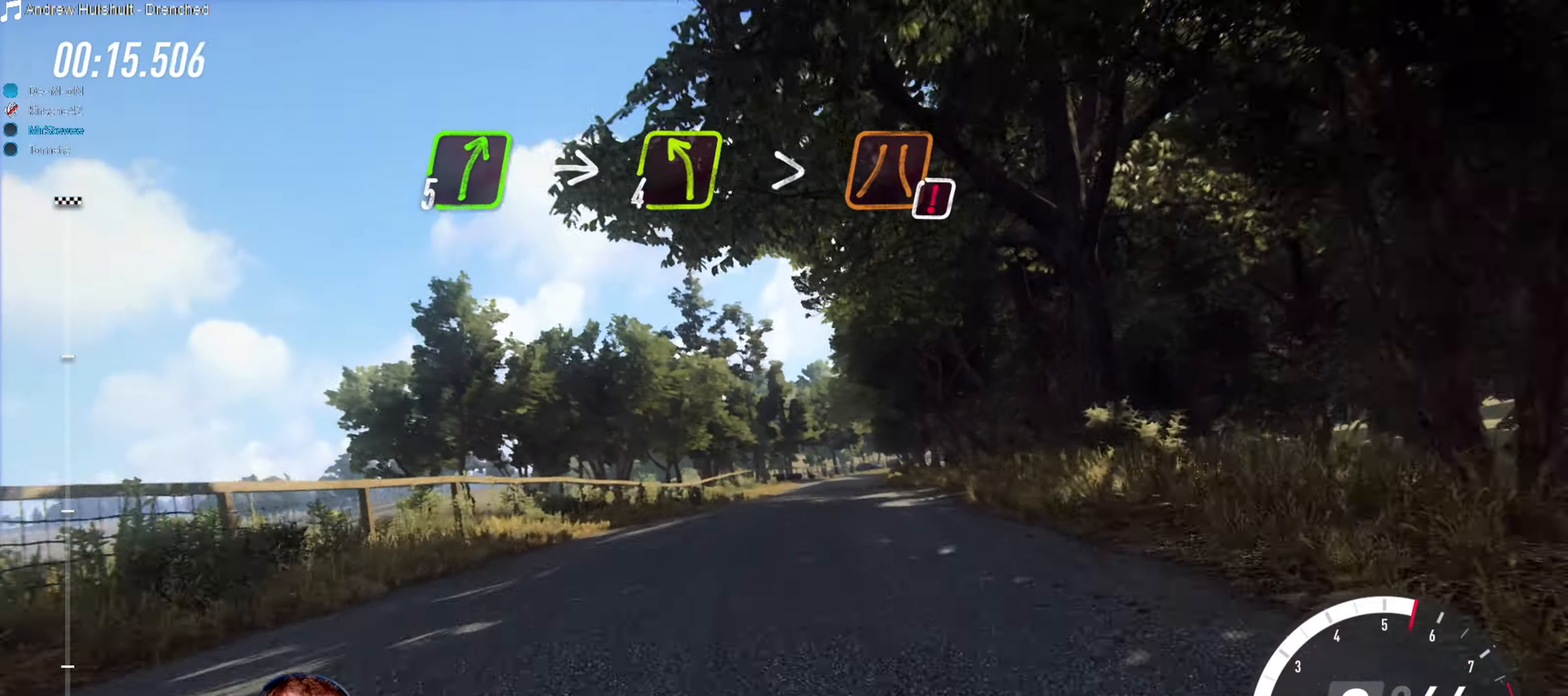
{"buttons": ["R2"], "left_stick": "center", "right_stick": "center", "events": [[217, "R2", "down"]]}
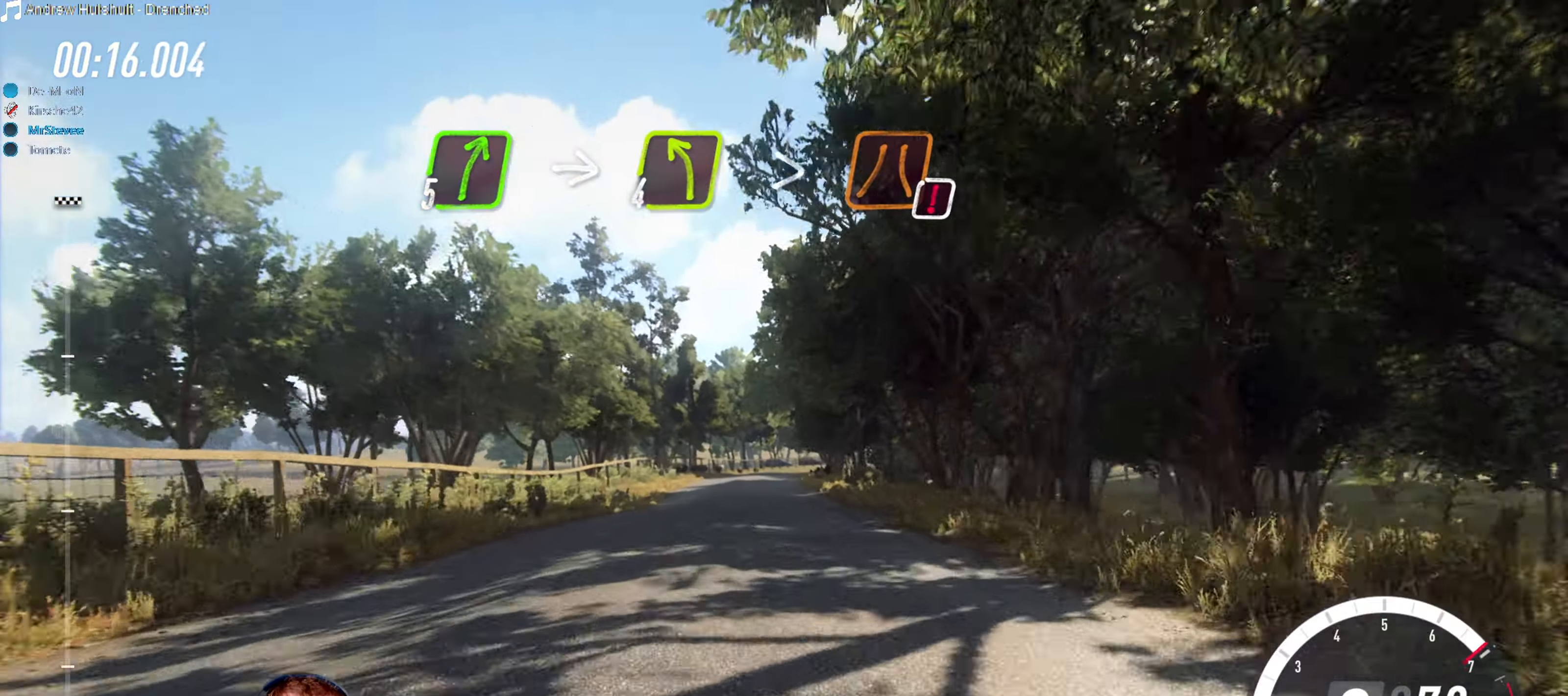
{"buttons": ["R2"], "left_stick": "center", "right_stick": "center", "events": []}
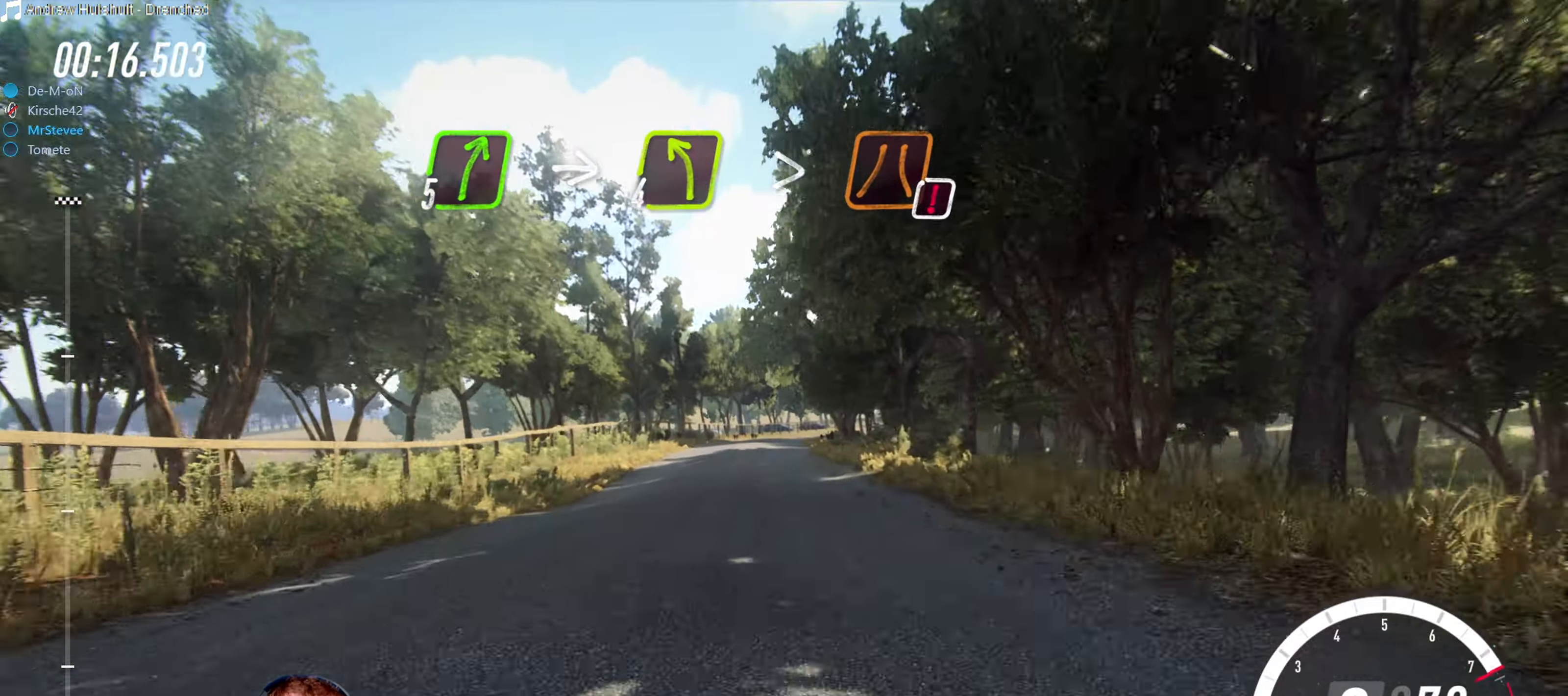
{"buttons": ["R2"], "left_stick": "center", "right_stick": "center", "events": [[84, "left_stick", "down-left"], [217, "left_stick", "center"]]}
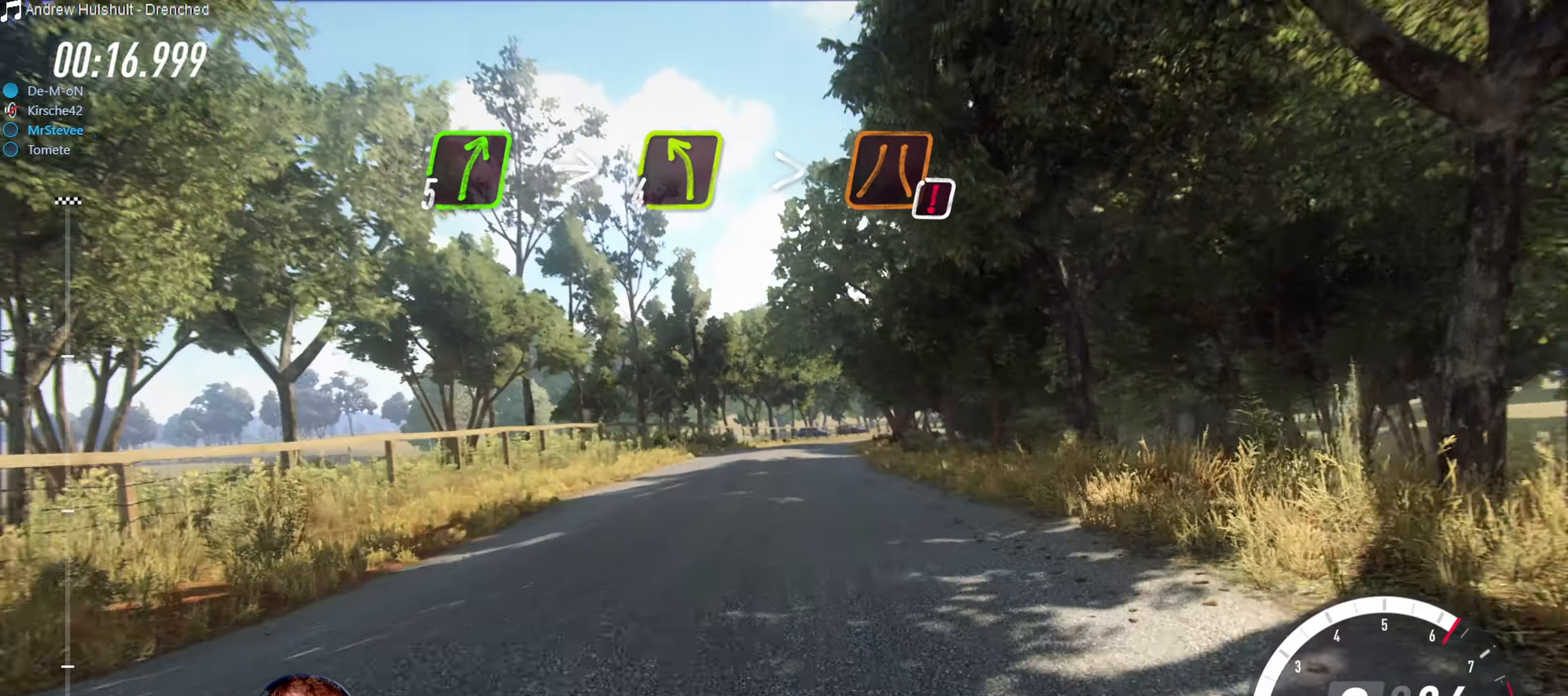
{"buttons": ["R2"], "left_stick": "center", "right_stick": "center", "events": []}
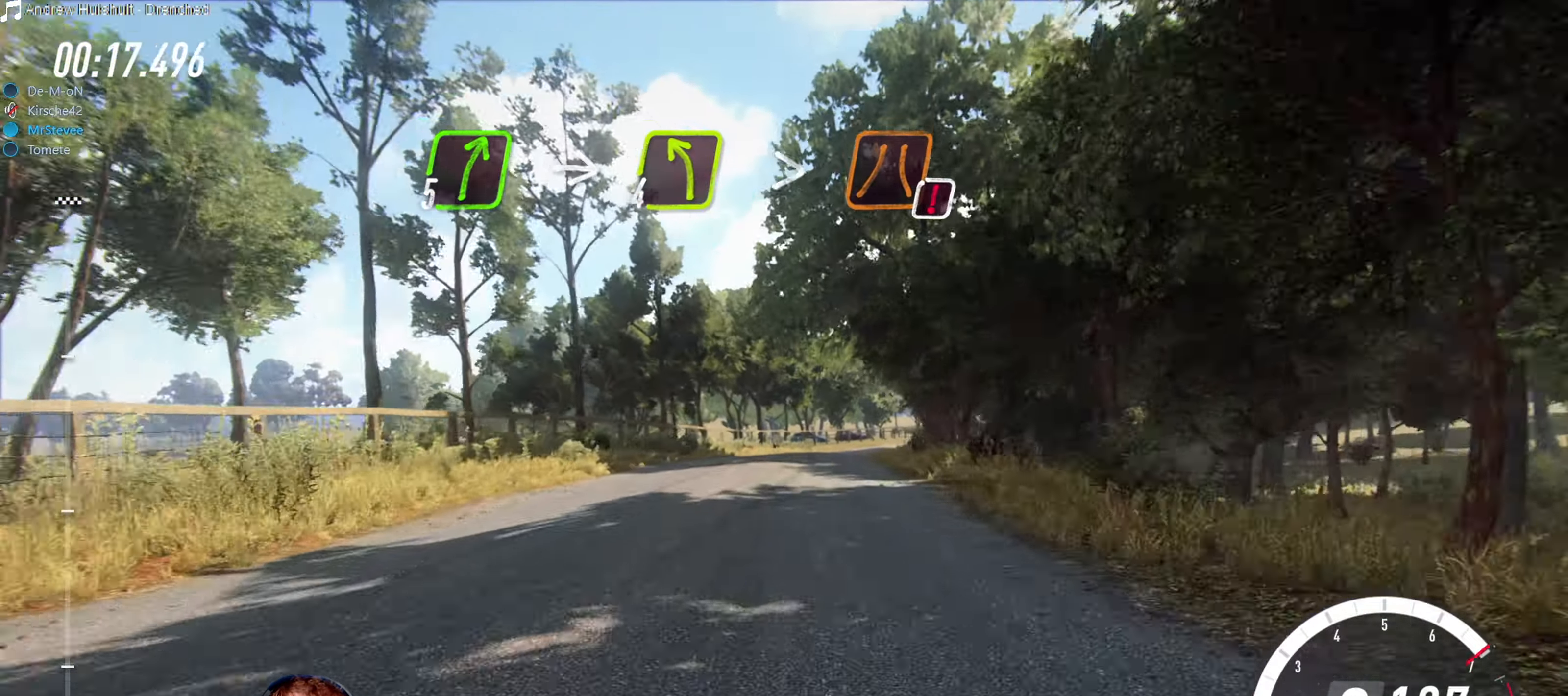
{"buttons": ["R2"], "left_stick": "center", "right_stick": "center", "events": [[234, "left_stick", "right"], [500, "left_stick", "center"]]}
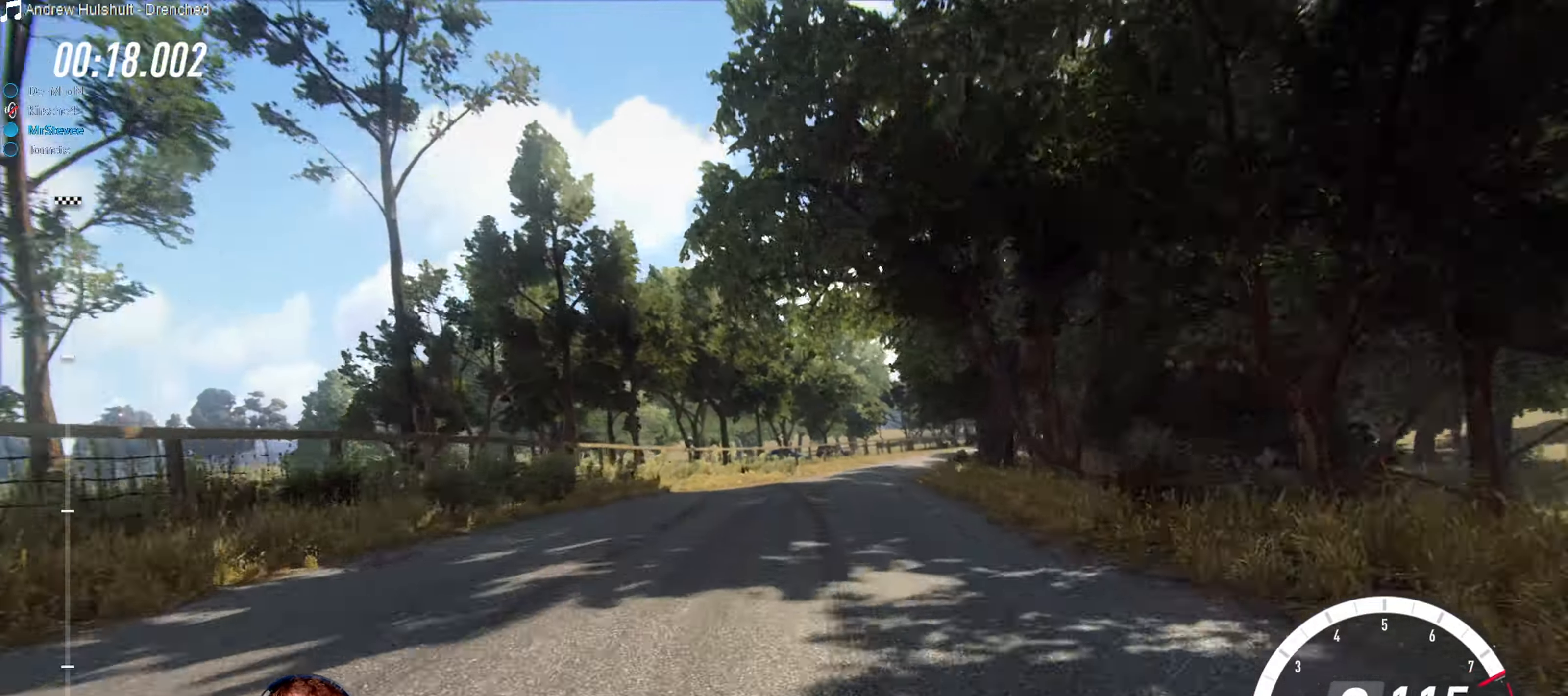
{"buttons": ["R2"], "left_stick": "center", "right_stick": "center", "events": [[17, "R2", "up"], [67, "left_stick", "right"], [100, "L2", "down"], [217, "left_stick", "center"], [234, "L2", "up"], [417, "R2", "down"]]}
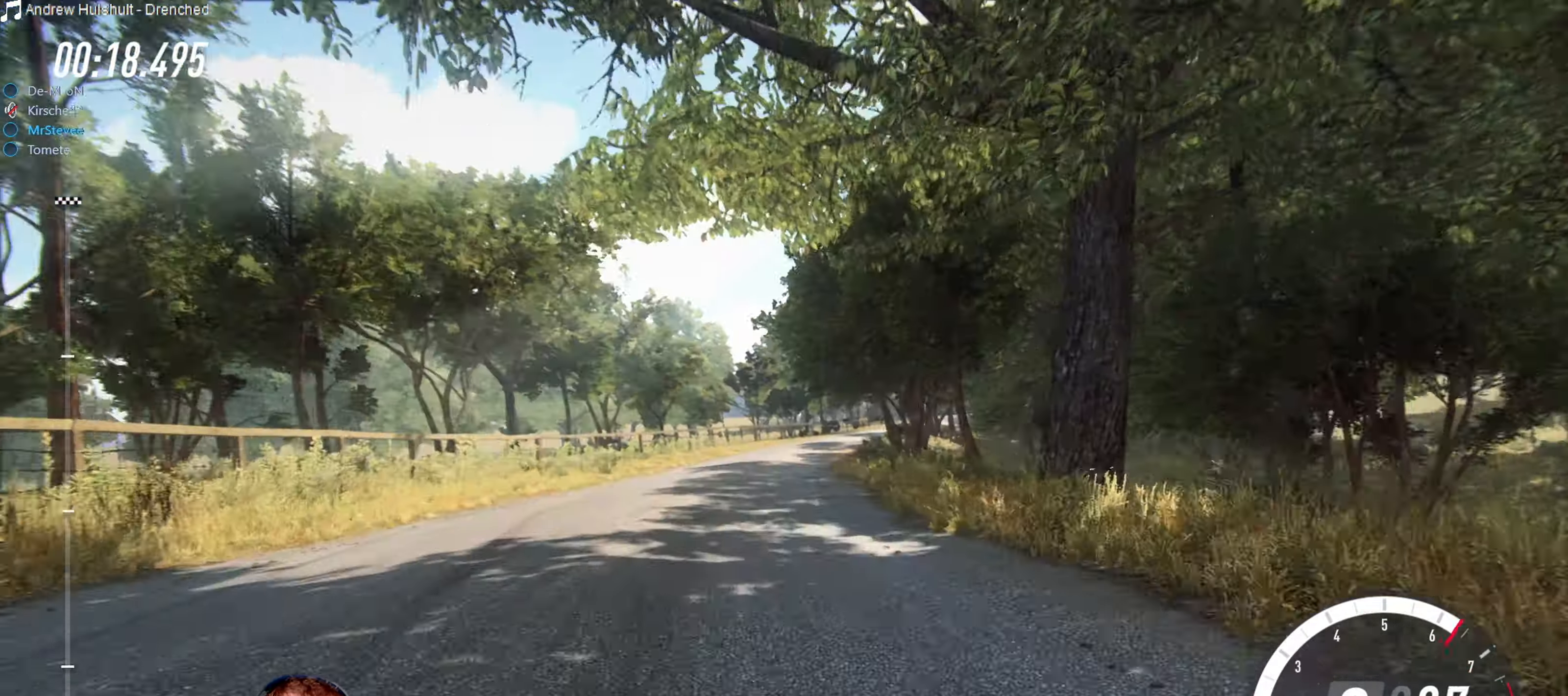
{"buttons": [], "left_stick": "center", "right_stick": "center", "events": [[184, "left_stick", "right"], [267, "R2", "up"], [384, "left_stick", "center"]]}
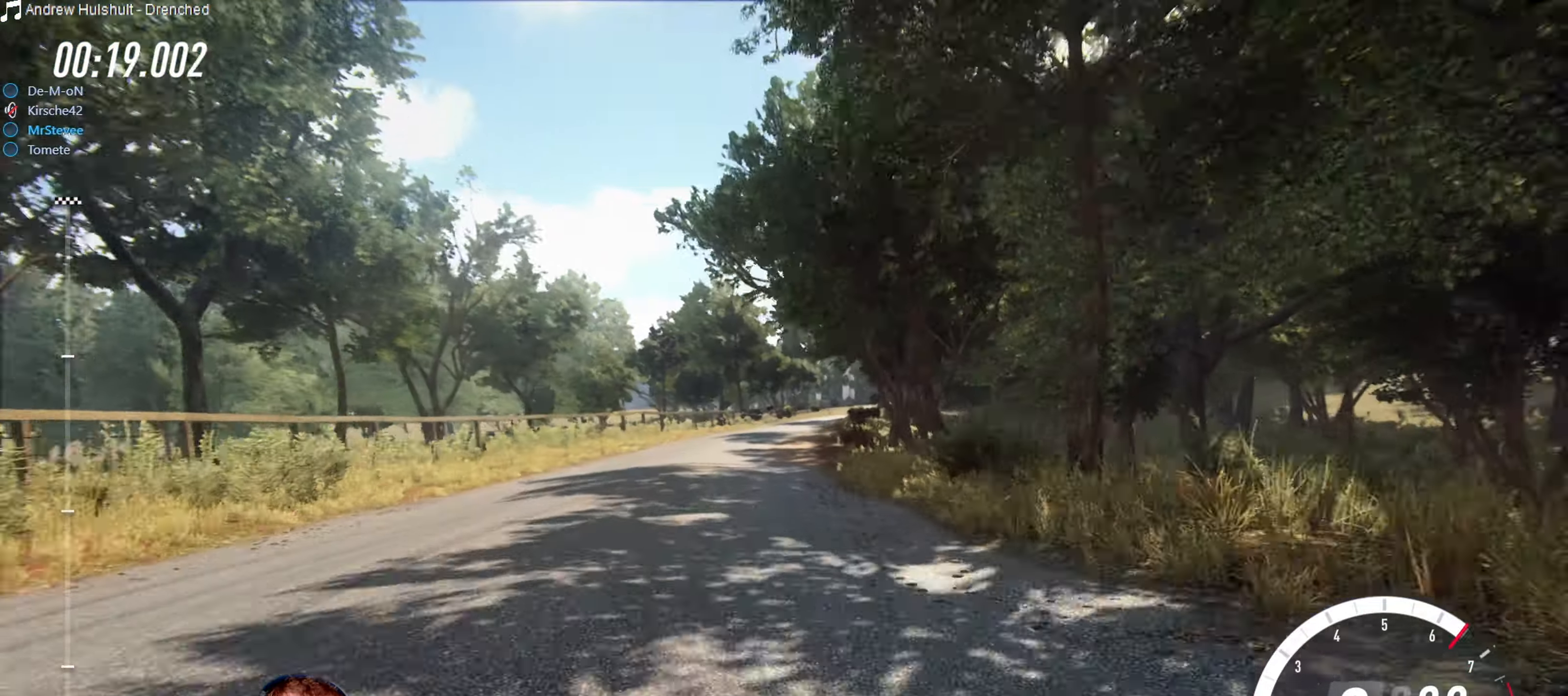
{"buttons": ["R2"], "left_stick": "center", "right_stick": "center", "events": [[17, "R2", "down"]]}
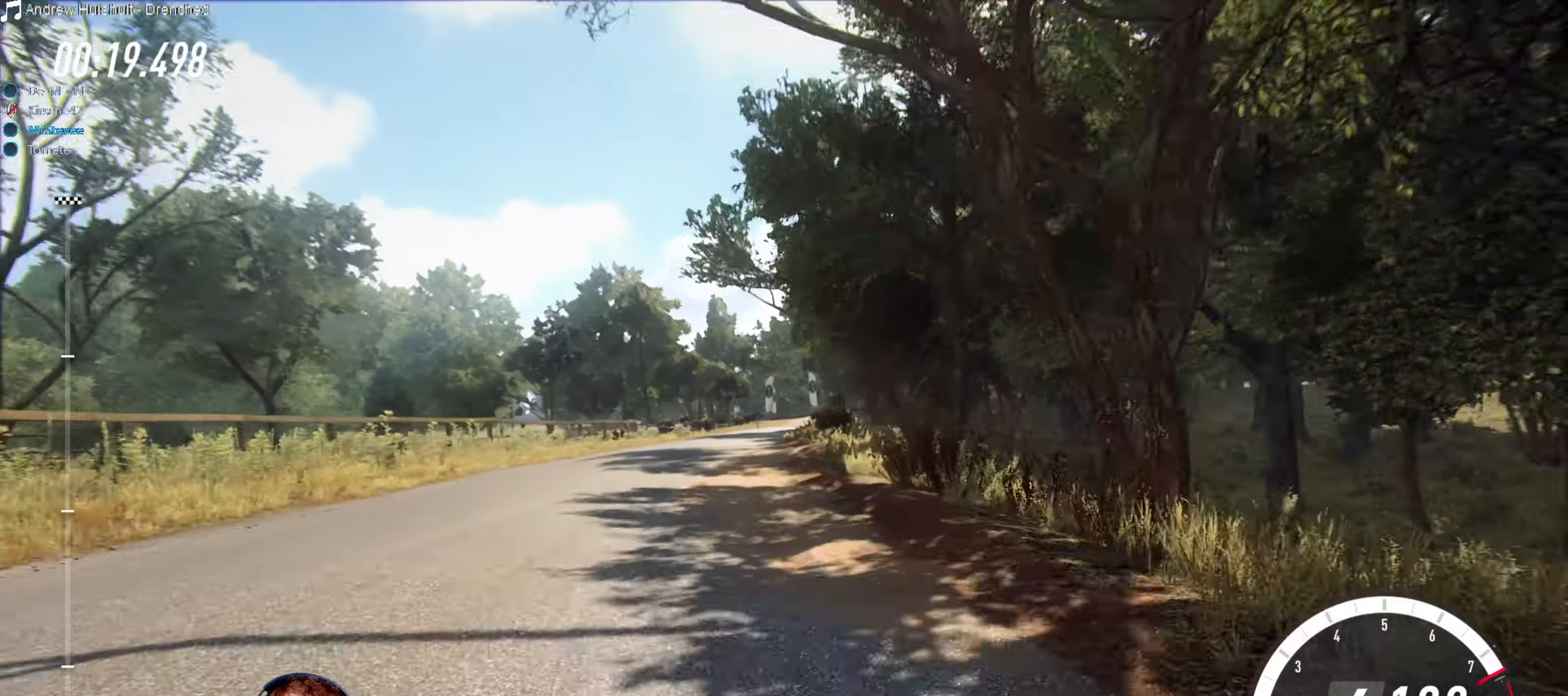
{"buttons": [], "left_stick": "center", "right_stick": "center", "events": [[133, "left_stick", "down-left"], [216, "left_stick", "center"], [316, "left_stick", "down-left"], [383, "R2", "up"], [400, "left_stick", "center"]]}
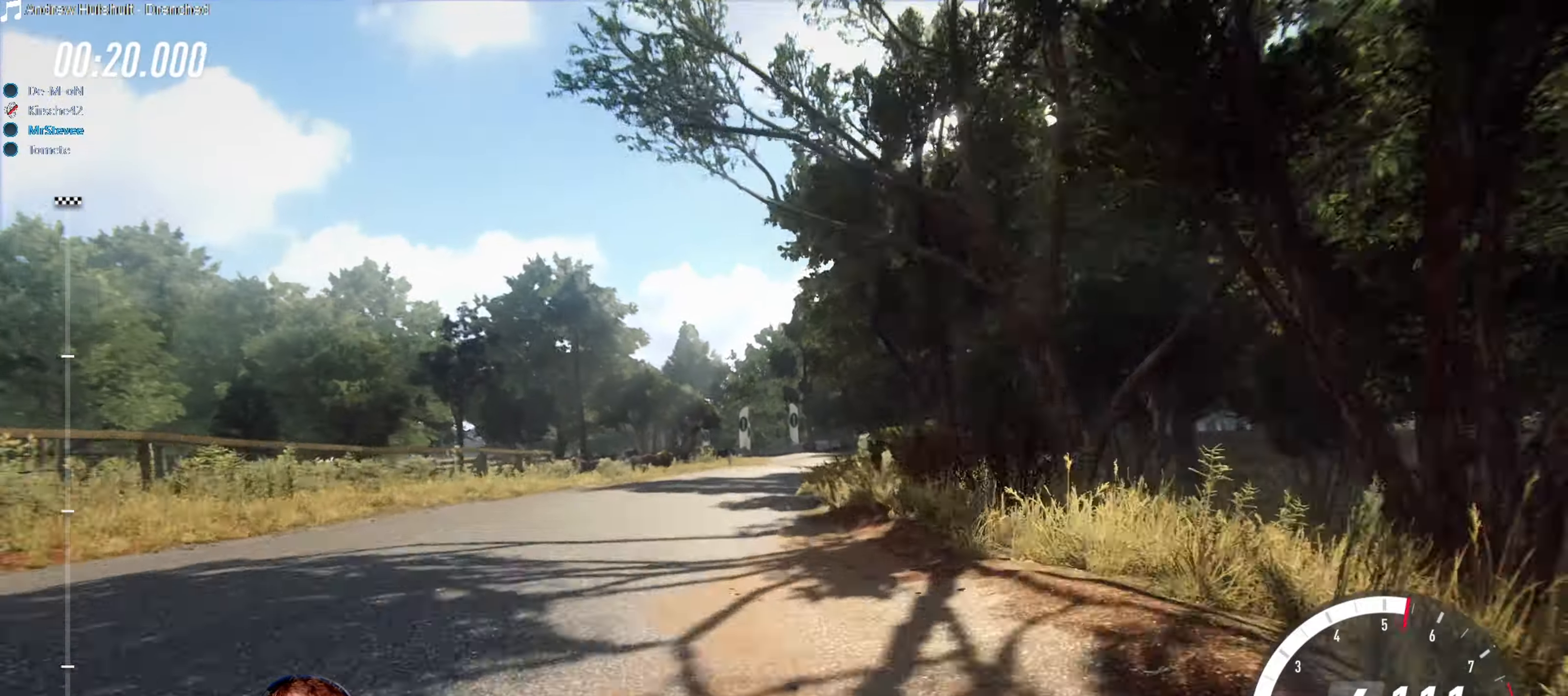
{"buttons": ["L2"], "left_stick": "right", "right_stick": "center", "events": [[200, "L2", "down"], [300, "left_stick", "right"]]}
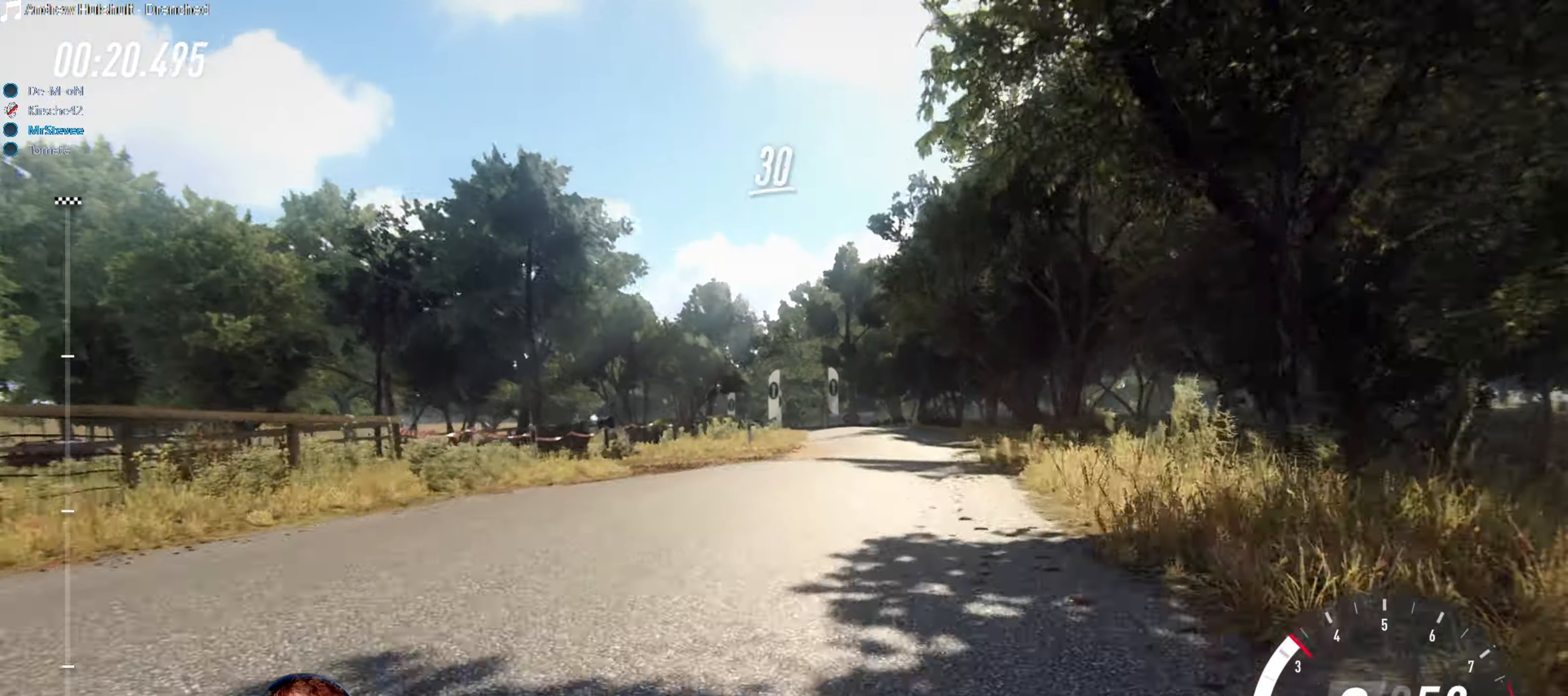
{"buttons": [], "left_stick": "down-left", "right_stick": "center", "events": [[66, "L2", "up"], [116, "left_stick", "center"], [416, "left_stick", "down-left"]]}
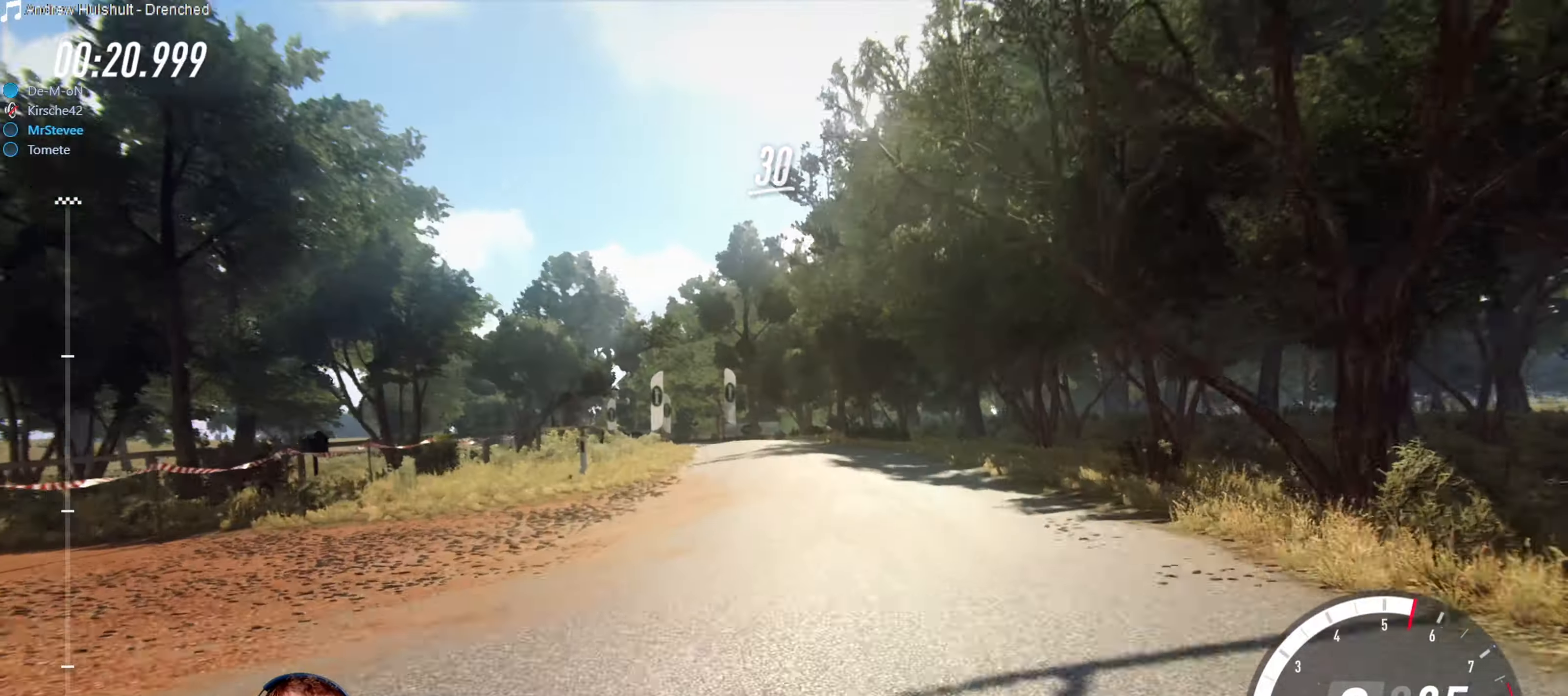
{"buttons": [], "left_stick": "down-left", "right_stick": "center", "events": [[16, "R2", "down"], [16, "left_stick", "center"], [116, "left_stick", "down-left"], [366, "left_stick", "center"], [466, "left_stick", "down-left"], [483, "R2", "up"]]}
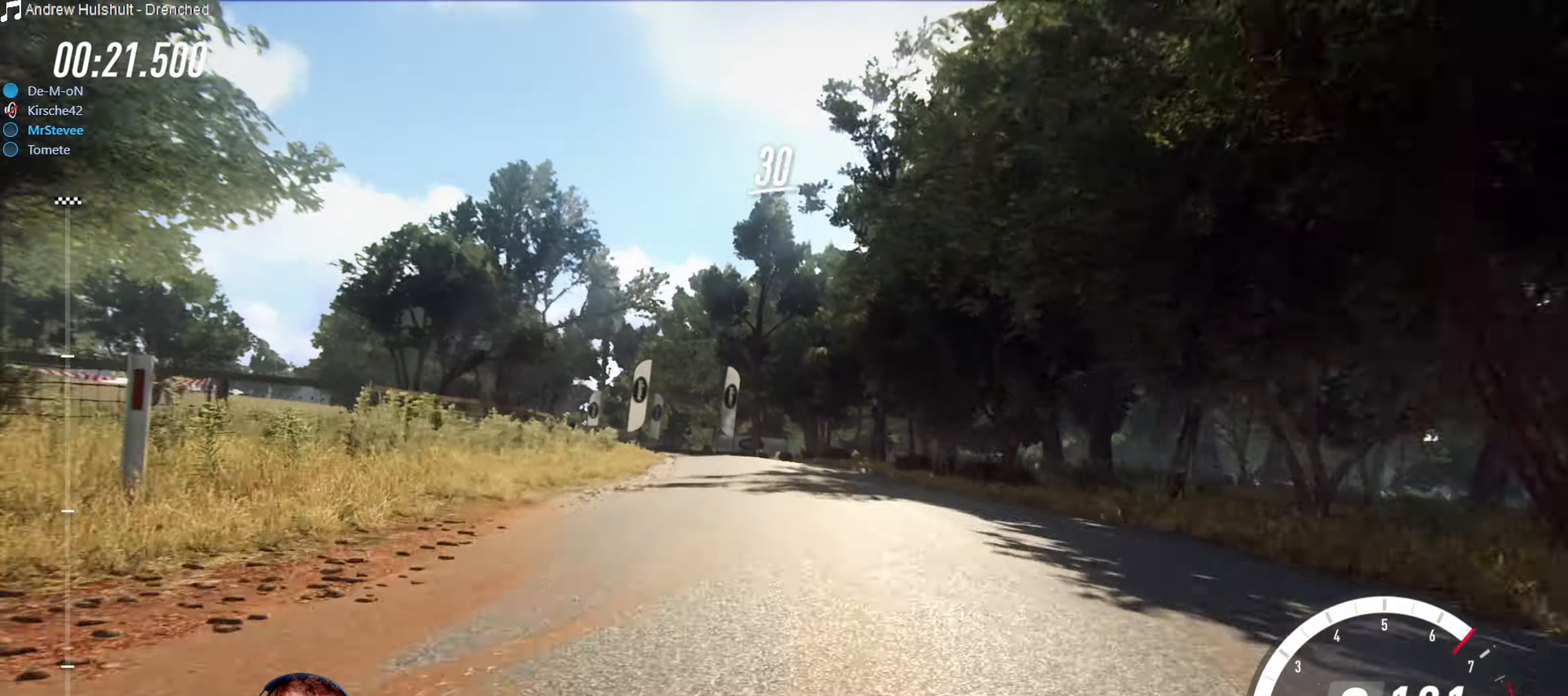
{"buttons": ["R2"], "left_stick": "right", "right_stick": "center", "events": [[150, "left_stick", "center"], [416, "R2", "down"], [433, "left_stick", "right"]]}
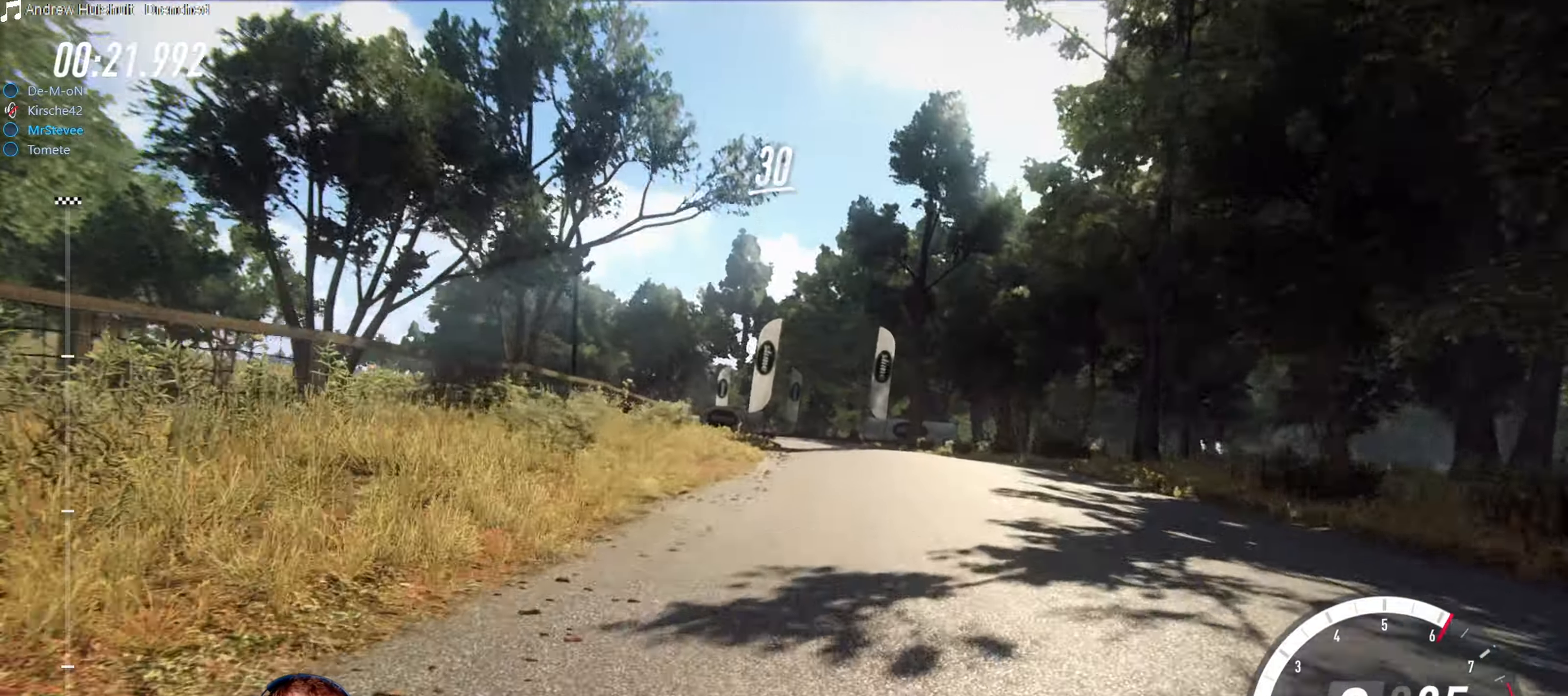
{"buttons": [], "left_stick": "center", "right_stick": "center", "events": [[66, "left_stick", "center"], [300, "R2", "up"], [300, "left_stick", "right"], [416, "left_stick", "center"]]}
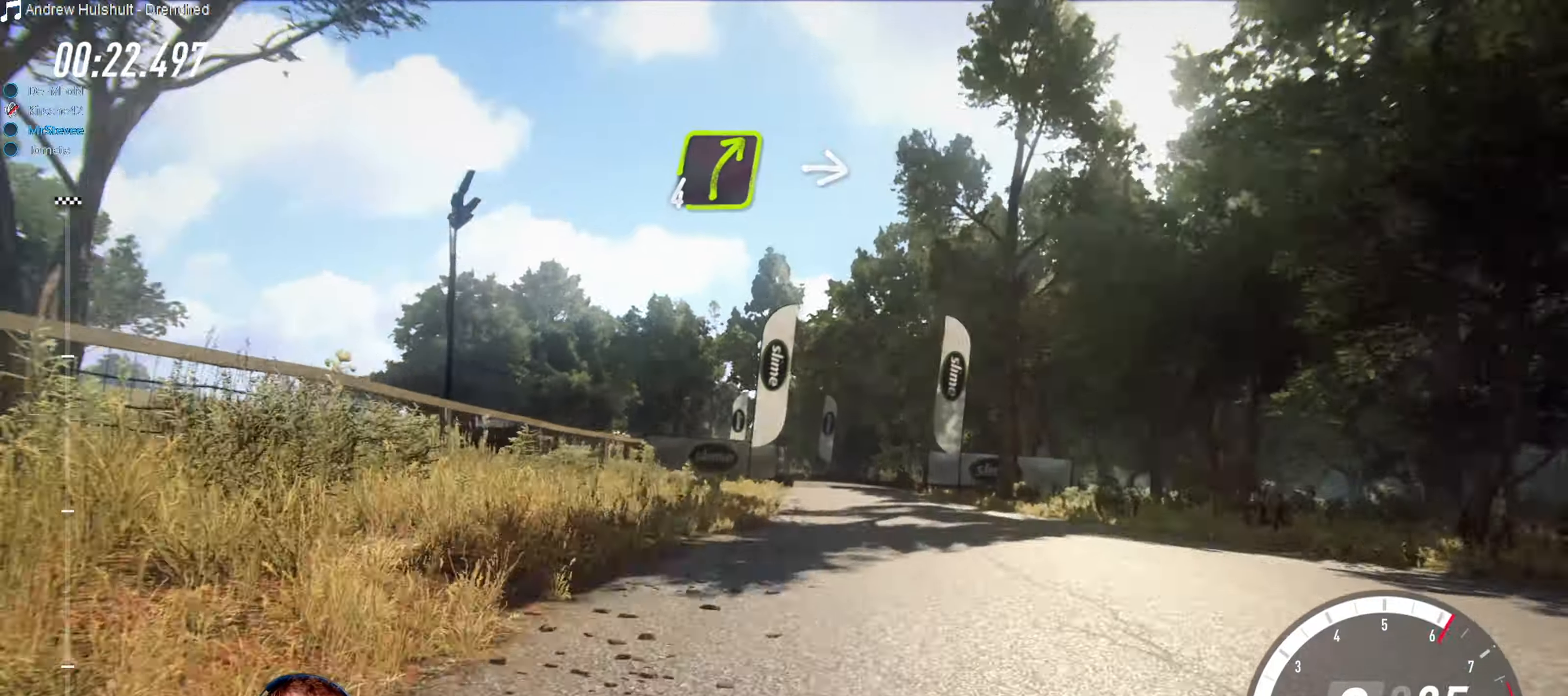
{"buttons": [], "left_stick": "center", "right_stick": "center", "events": [[33, "left_stick", "right"], [183, "left_stick", "center"], [283, "left_stick", "down-left"], [433, "left_stick", "center"]]}
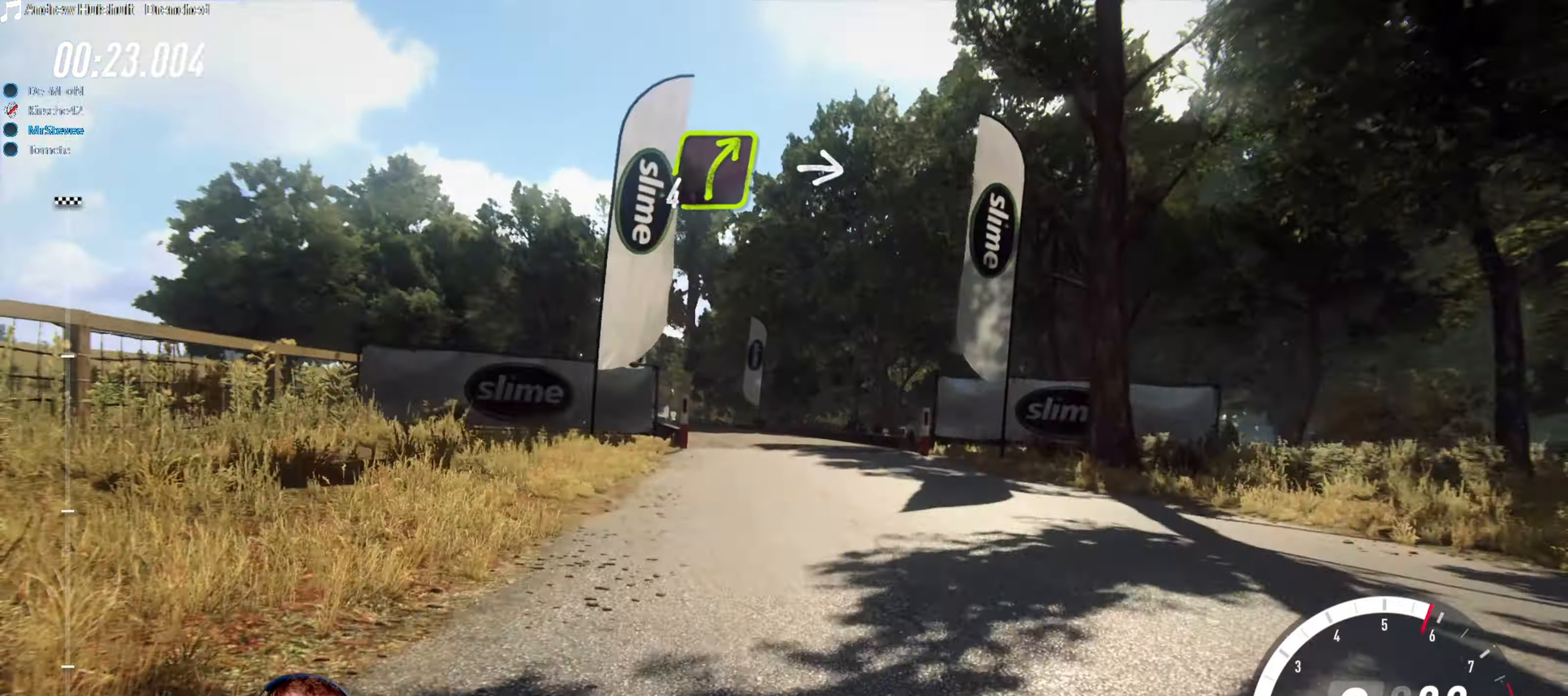
{"buttons": ["L2"], "left_stick": "down-left", "right_stick": "center", "events": [[200, "left_stick", "right"], [300, "left_stick", "center"], [383, "left_stick", "down-left"], [483, "L2", "down"]]}
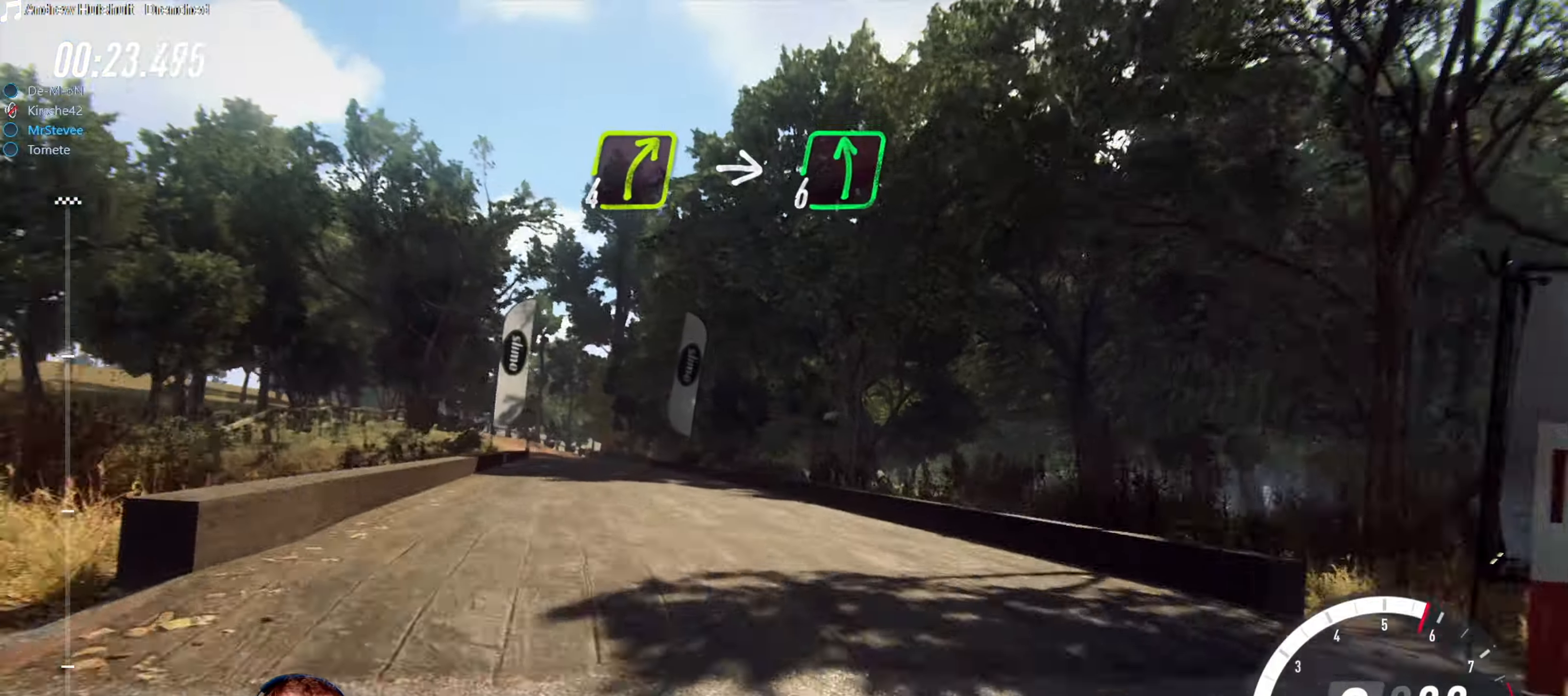
{"buttons": [], "left_stick": "center", "right_stick": "center", "events": [[466, "L2", "up"], [466, "left_stick", "center"]]}
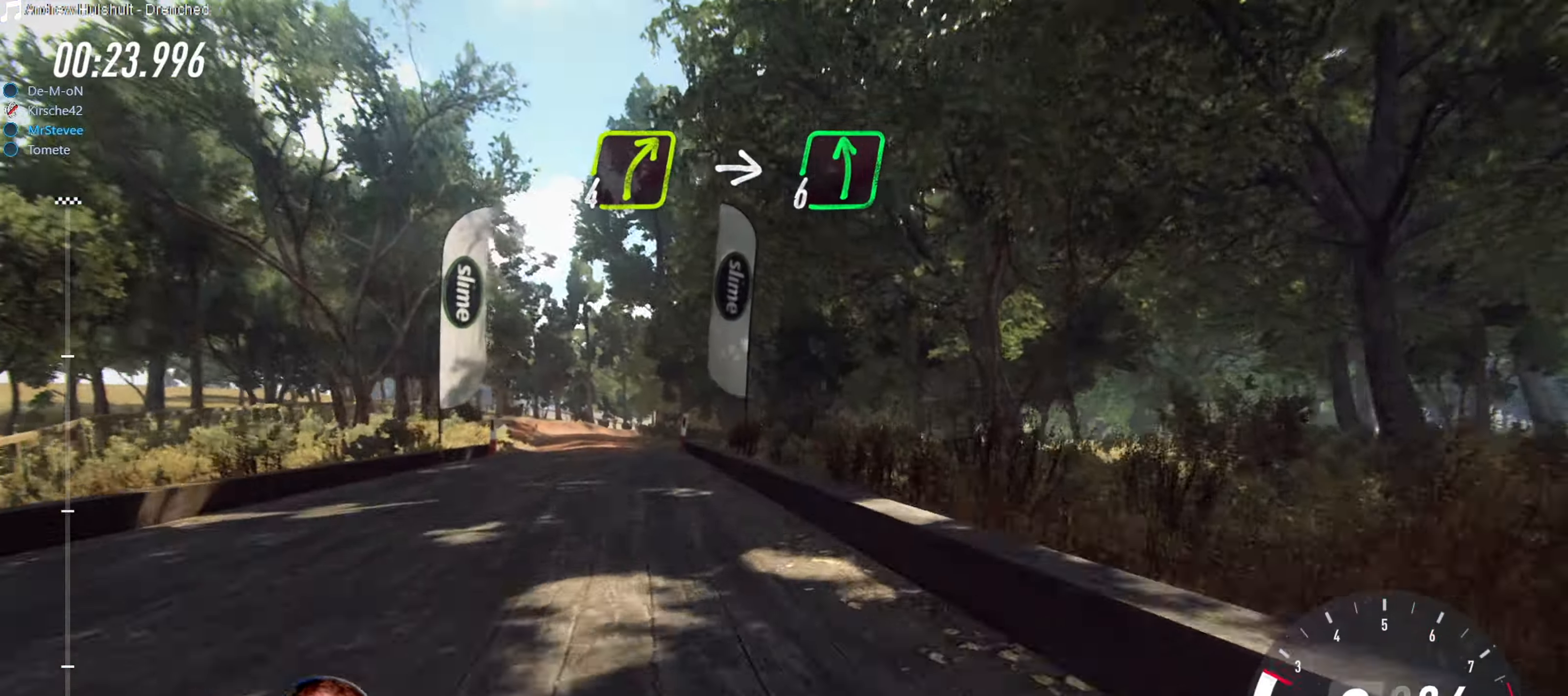
{"buttons": [], "left_stick": "down-left", "right_stick": "center", "events": [[500, "left_stick", "down-left"]]}
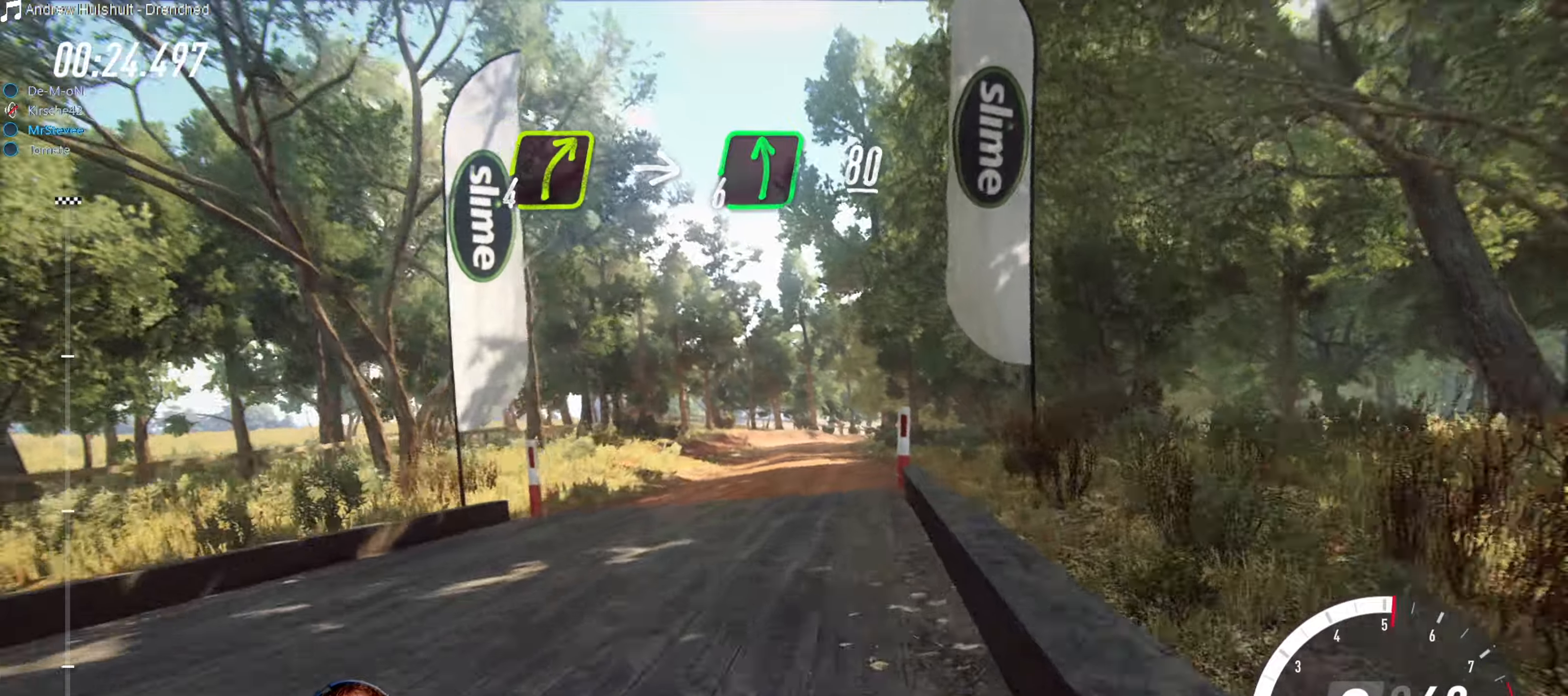
{"buttons": [], "left_stick": "down-left", "right_stick": "center", "events": [[117, "left_stick", "center"], [400, "left_stick", "down-left"]]}
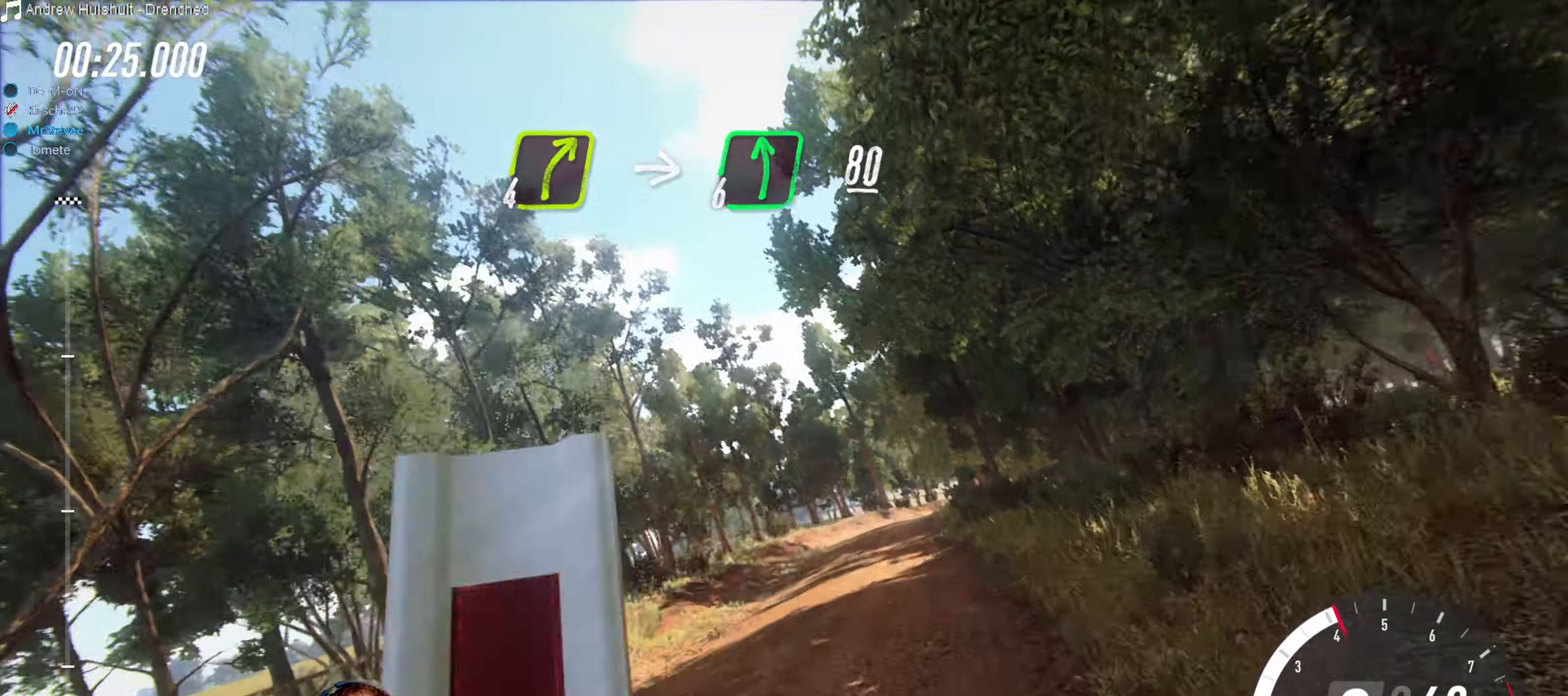
{"buttons": [], "left_stick": "down-left", "right_stick": "center", "events": [[267, "left_stick", "center"], [367, "left_stick", "down-left"]]}